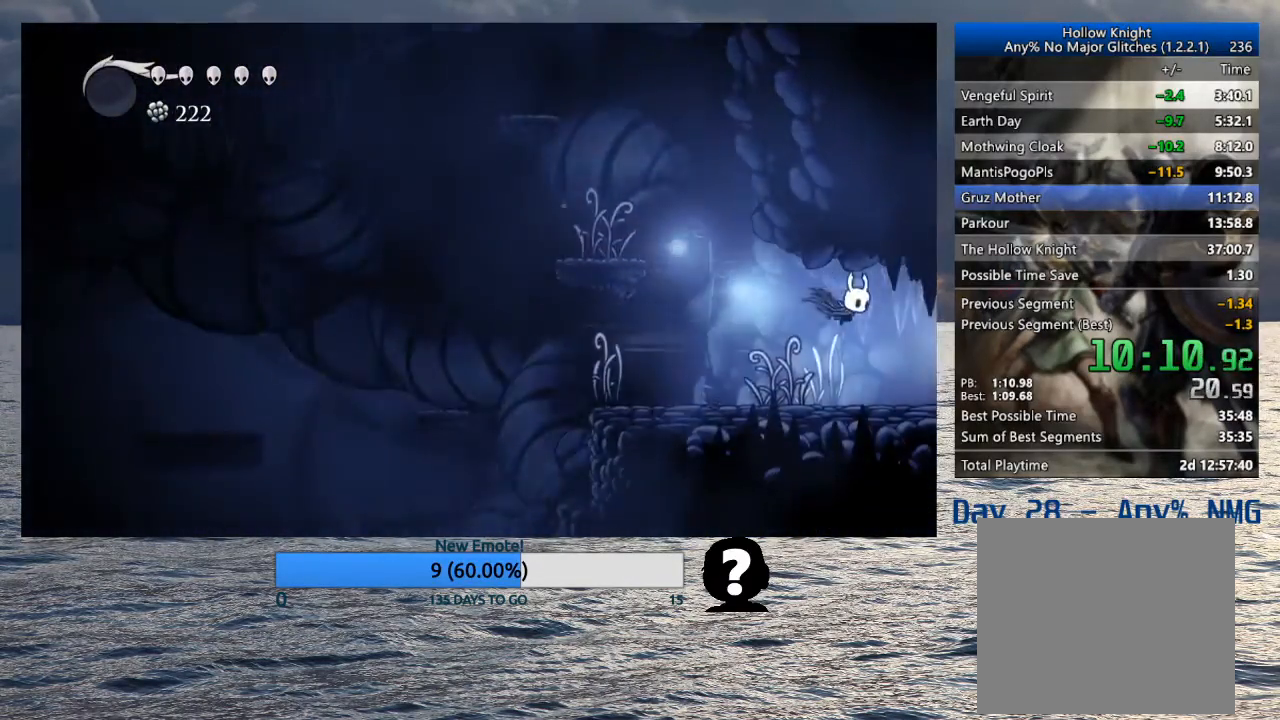
Gameplay with a controller (PlayStation layout); each line is a JSON object with the inputs held at the frame after it. "events" lists button and stick changes between this image and that frame as [ms after this image, input, new state], when the widget could be followed in between.
{"buttons": [], "left_stick": "right", "right_stick": "center", "events": []}
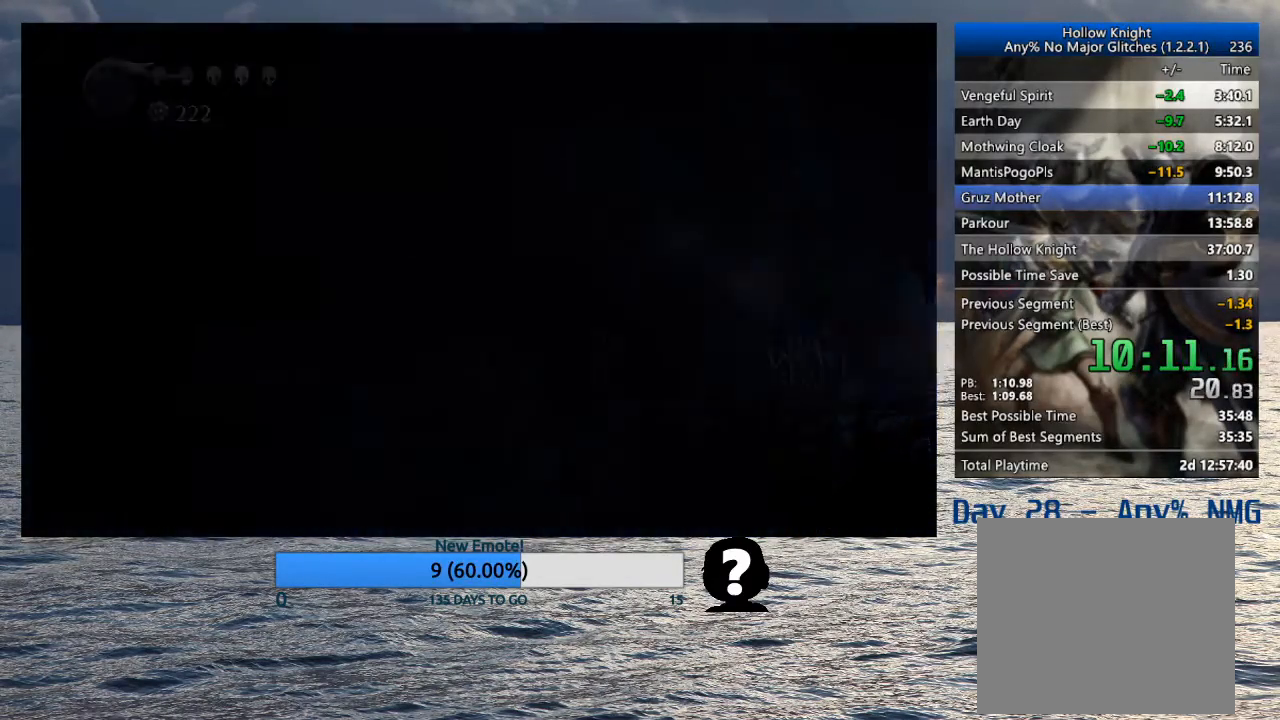
{"buttons": [], "left_stick": "right", "right_stick": "center", "events": [[167, "left_stick", "center"], [217, "left_stick", "right"]]}
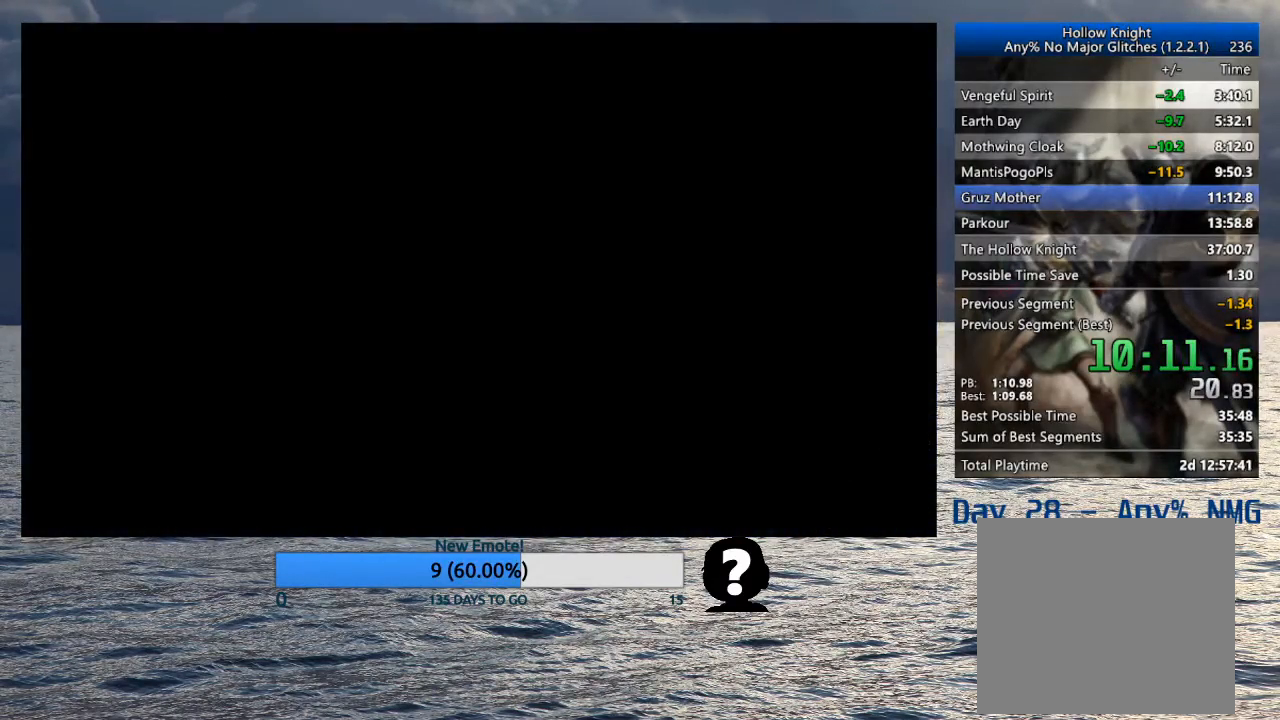
{"buttons": [], "left_stick": "right", "right_stick": "center", "events": []}
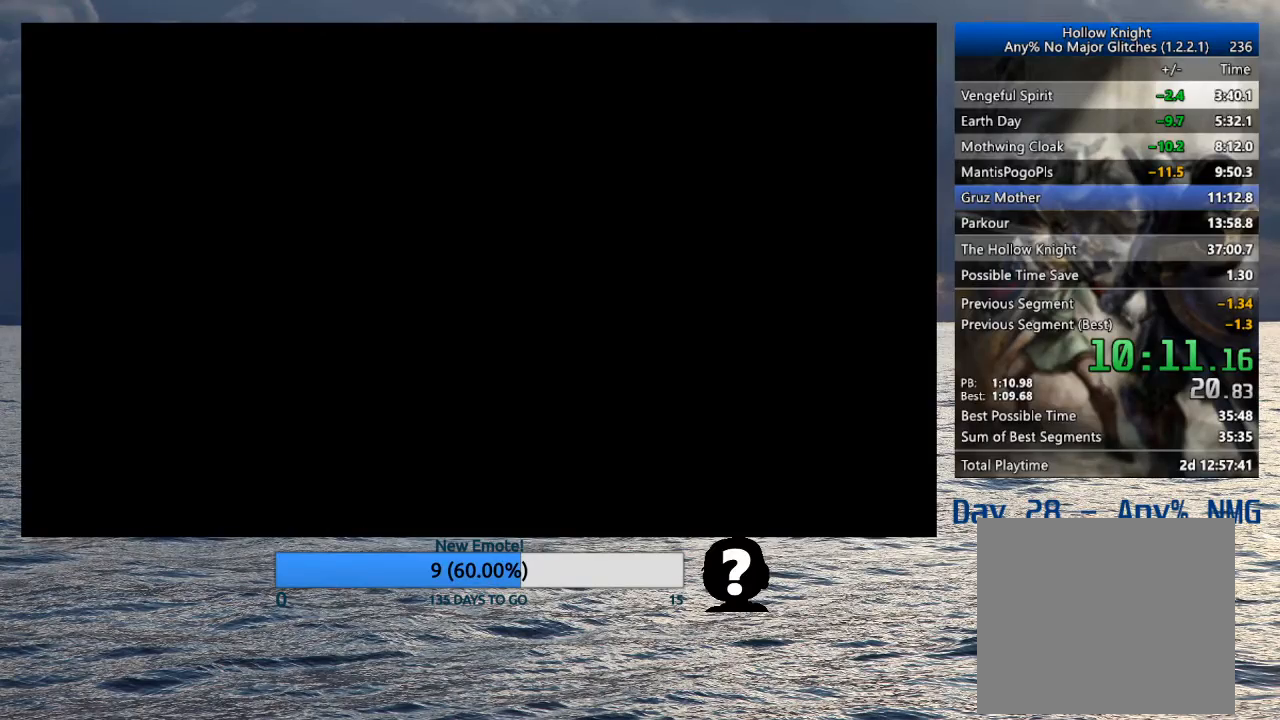
{"buttons": [], "left_stick": "right", "right_stick": "center", "events": []}
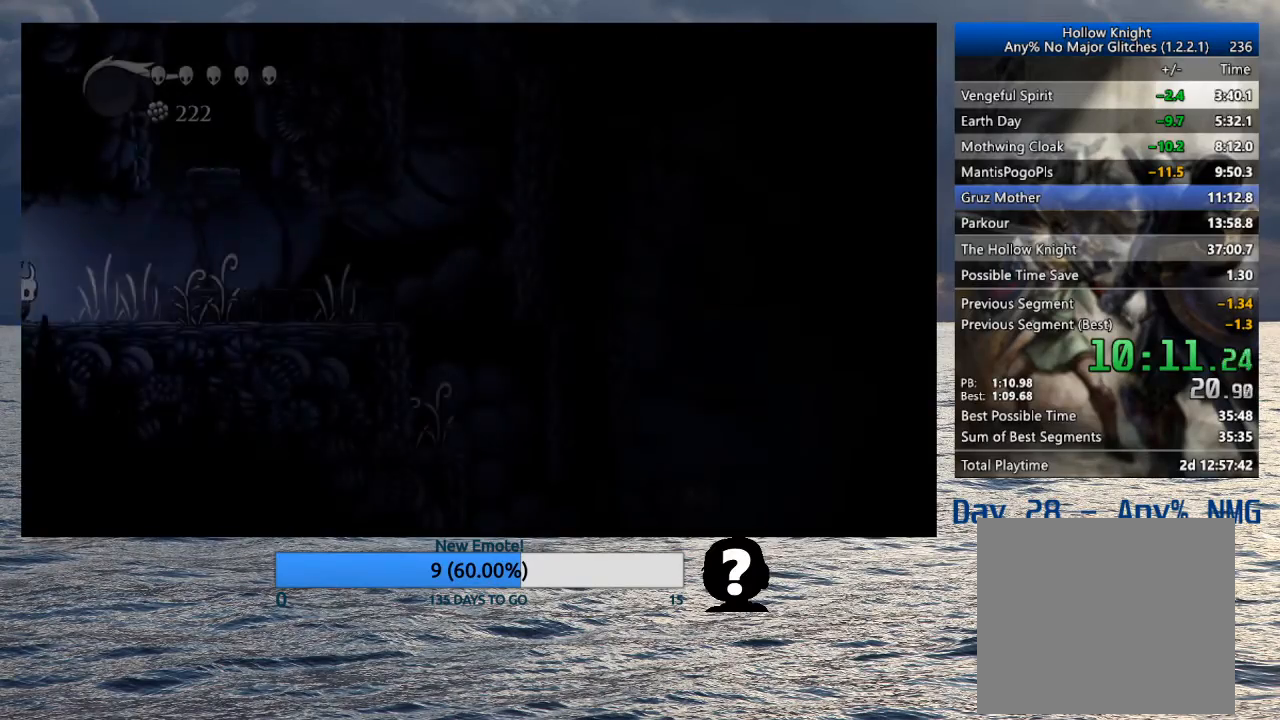
{"buttons": [], "left_stick": "right", "right_stick": "center", "events": [[300, "R2", "down"], [483, "R2", "up"]]}
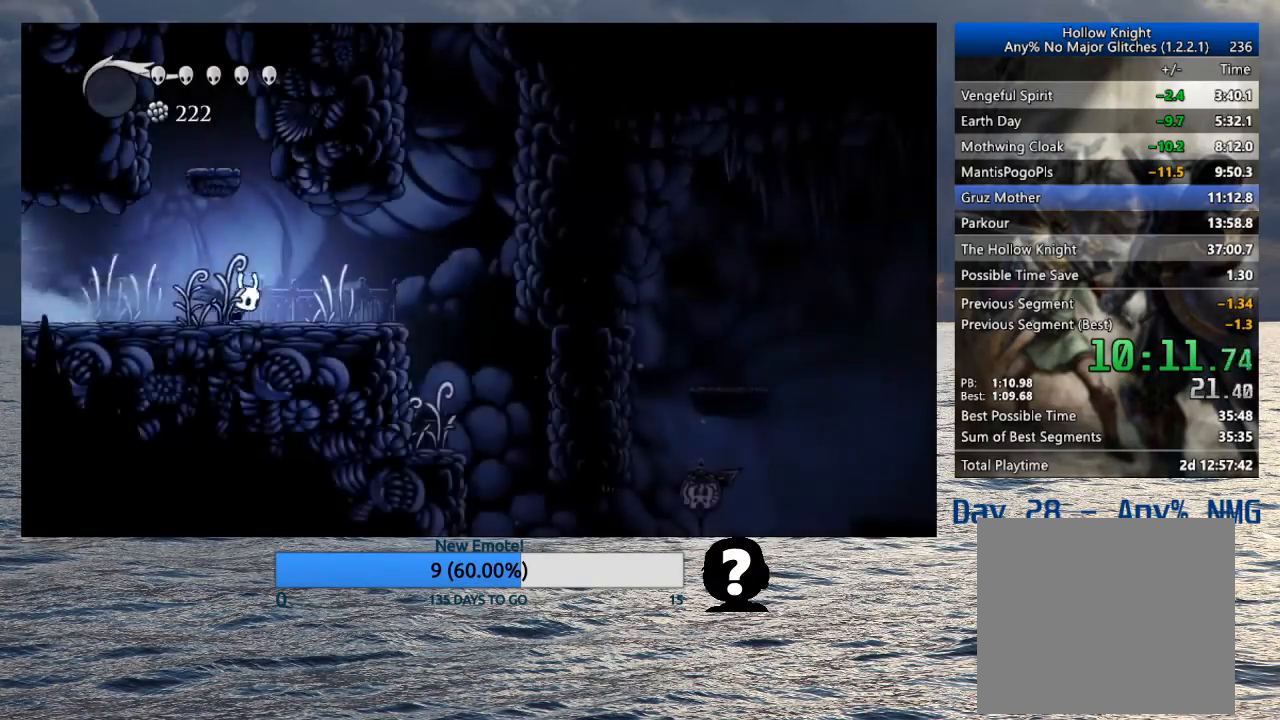
{"buttons": [], "left_stick": "right", "right_stick": "center", "events": [[233, "CROSS", "down"], [350, "CROSS", "up"]]}
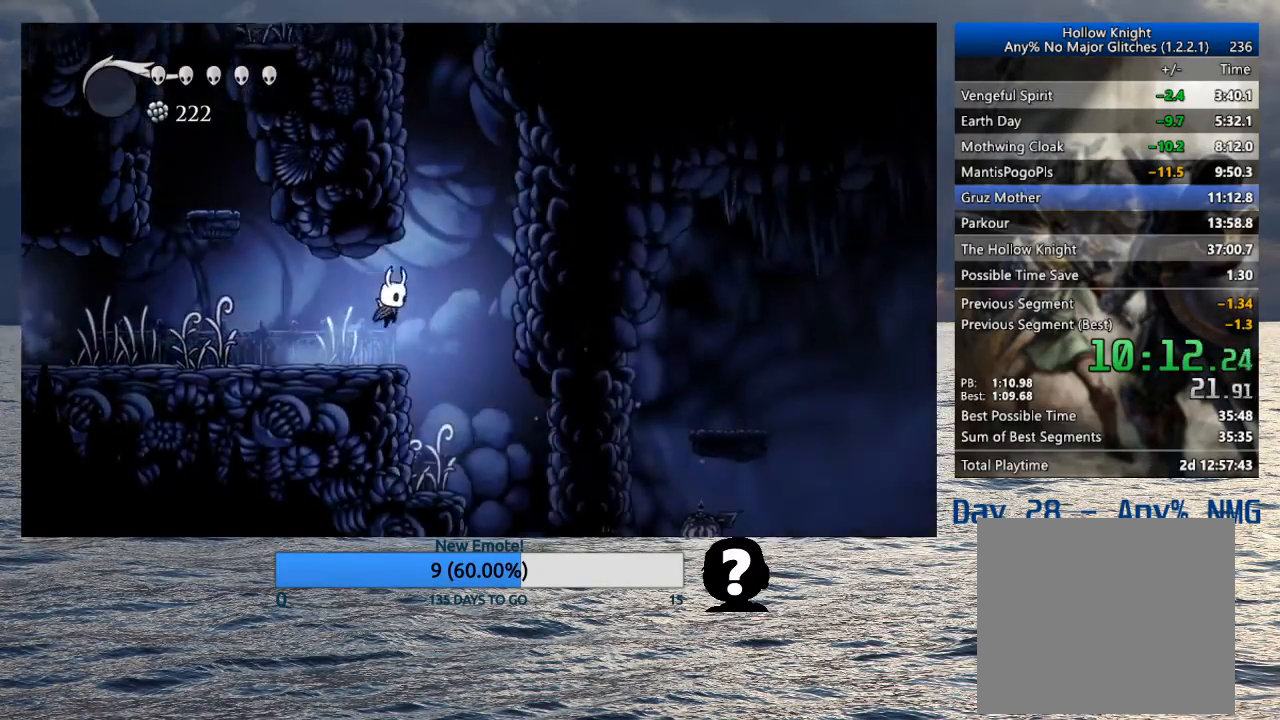
{"buttons": ["R2"], "left_stick": "right", "right_stick": "center", "events": [[483, "R2", "down"]]}
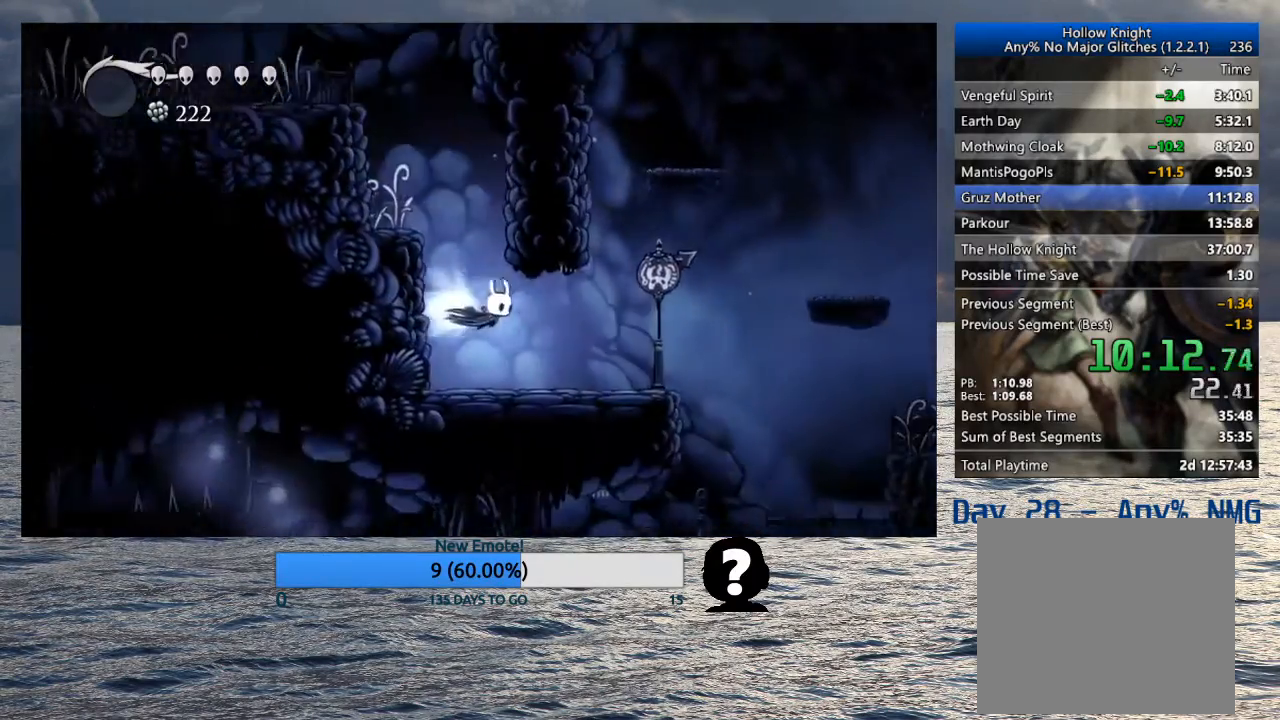
{"buttons": [], "left_stick": "right", "right_stick": "center", "events": [[117, "R2", "up"]]}
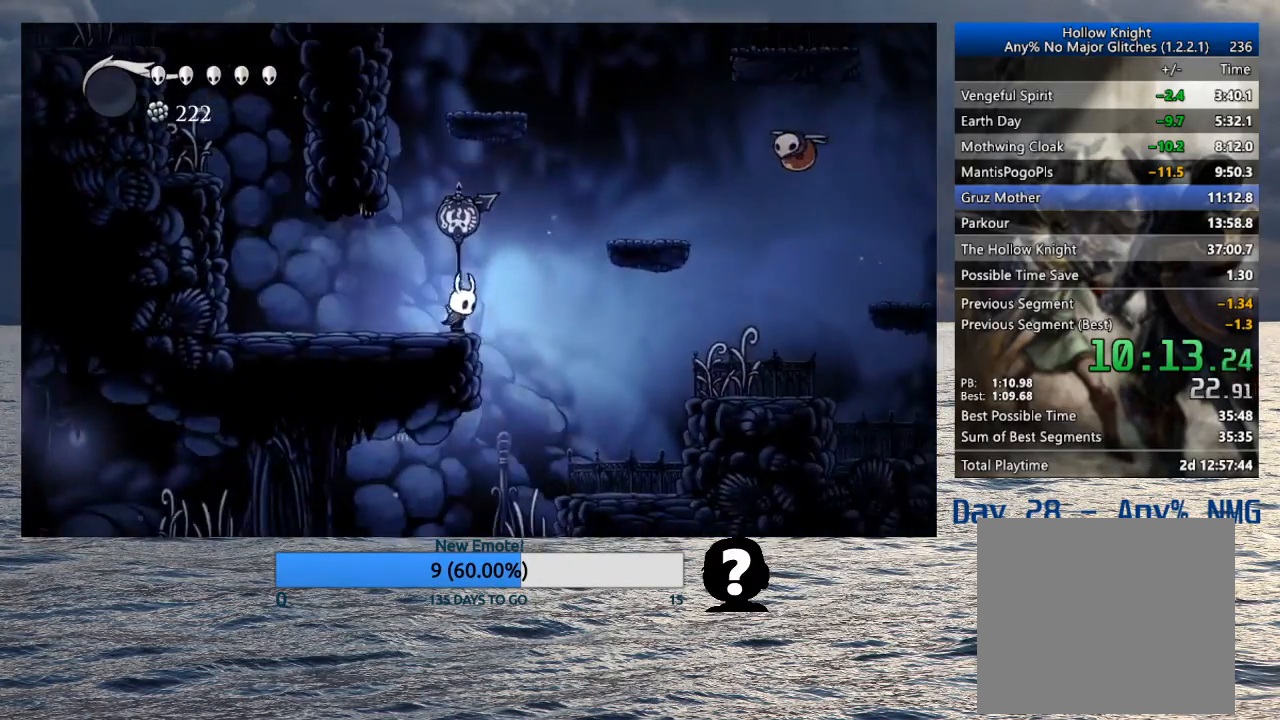
{"buttons": ["CROSS", "R2"], "left_stick": "right", "right_stick": "center", "events": [[17, "CROSS", "down"], [433, "R2", "down"]]}
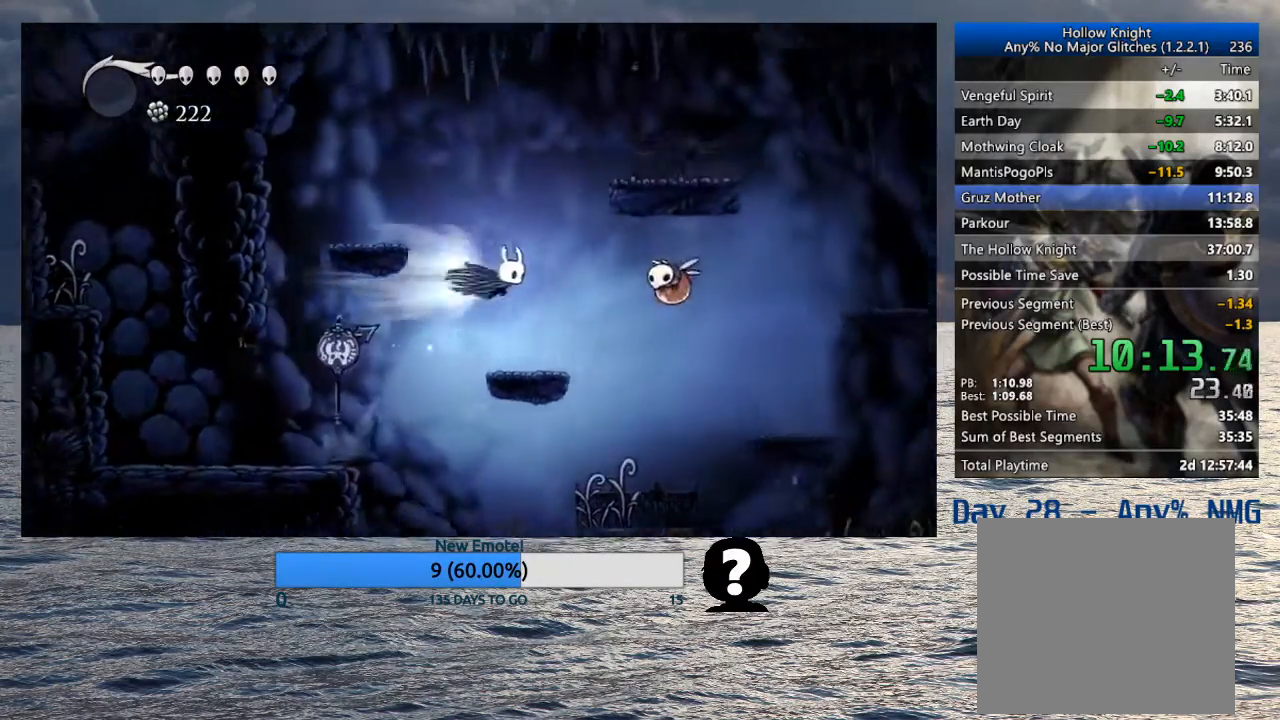
{"buttons": [], "left_stick": "right", "right_stick": "center", "events": [[100, "CROSS", "up"], [117, "R2", "up"], [217, "SQUARE", "down"], [300, "SQUARE", "up"]]}
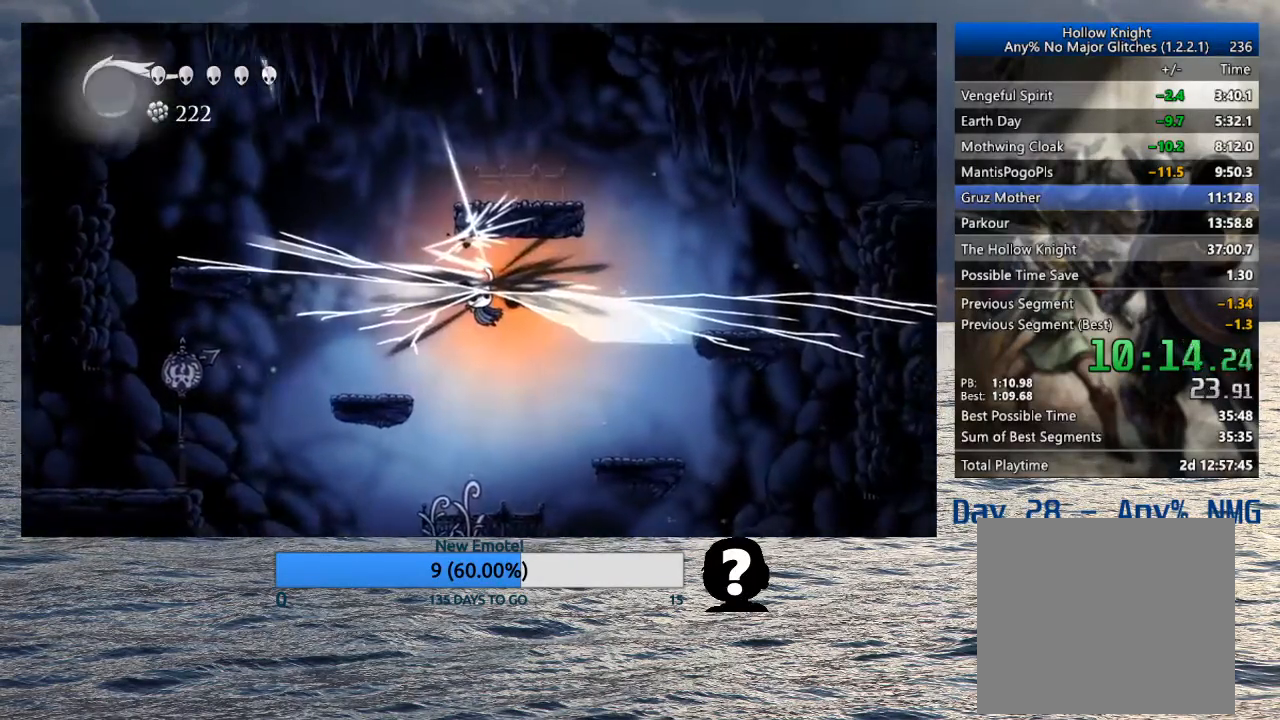
{"buttons": [], "left_stick": "right", "right_stick": "center", "events": []}
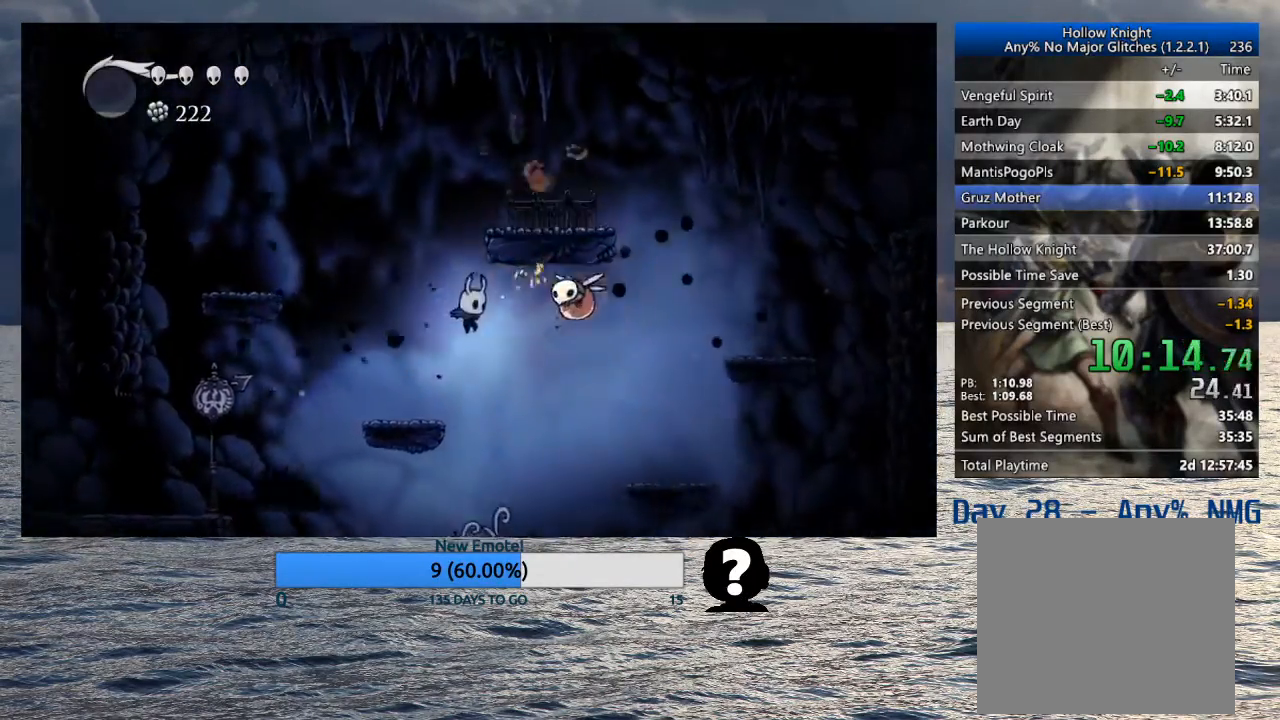
{"buttons": ["R2"], "left_stick": "right", "right_stick": "center", "events": [[417, "R2", "down"]]}
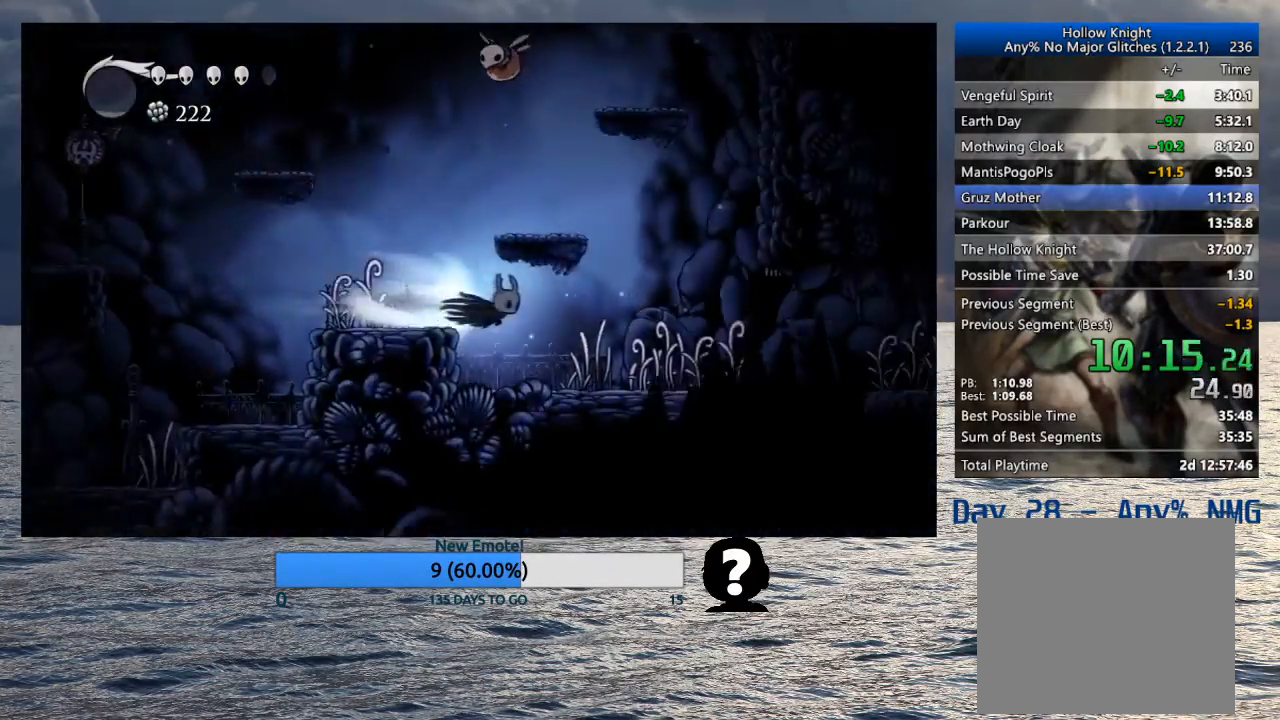
{"buttons": ["R2"], "left_stick": "right", "right_stick": "center", "events": [[83, "R2", "up"], [483, "R2", "down"]]}
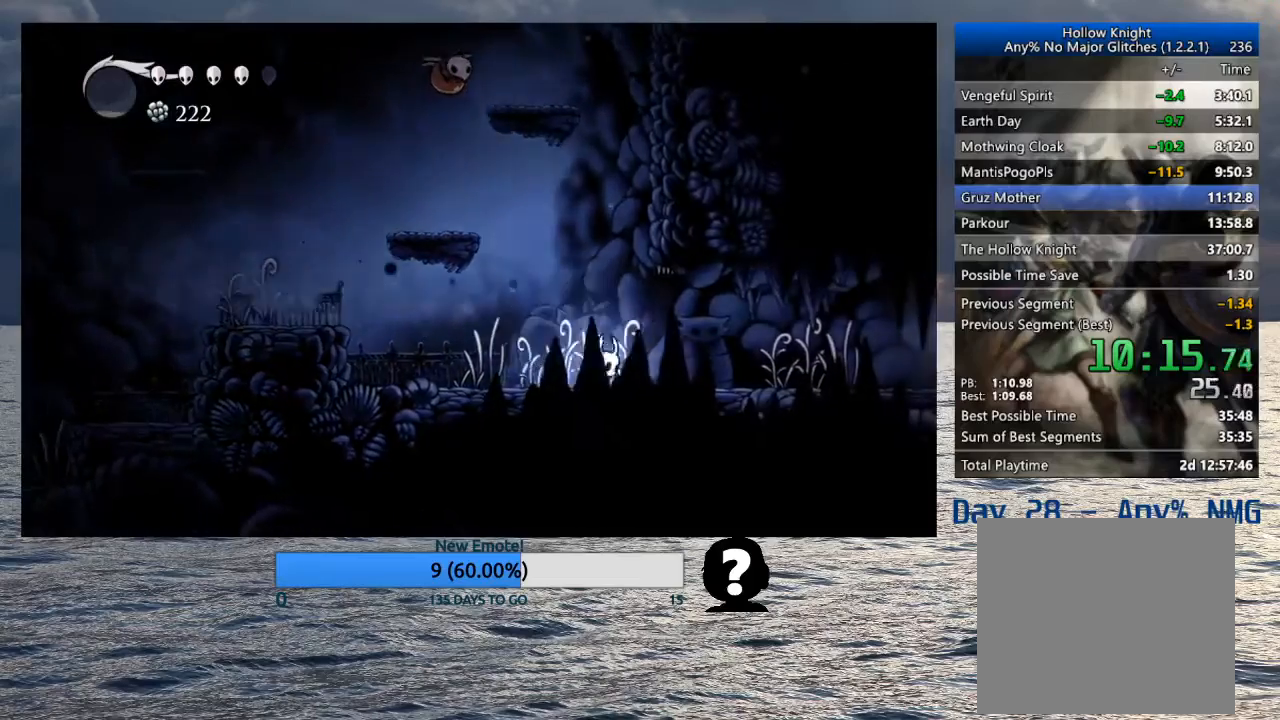
{"buttons": [], "left_stick": "right", "right_stick": "center", "events": [[167, "R2", "up"]]}
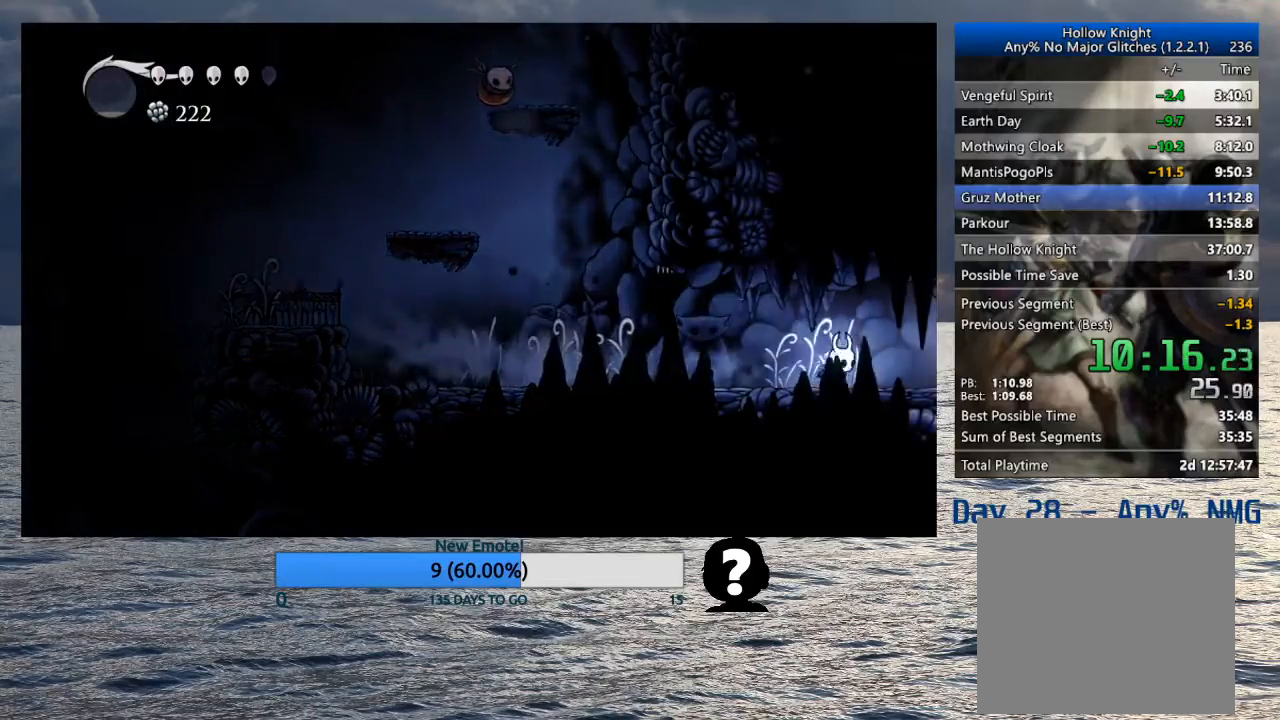
{"buttons": [], "left_stick": "right", "right_stick": "center", "events": [[67, "R2", "down"], [300, "R2", "up"]]}
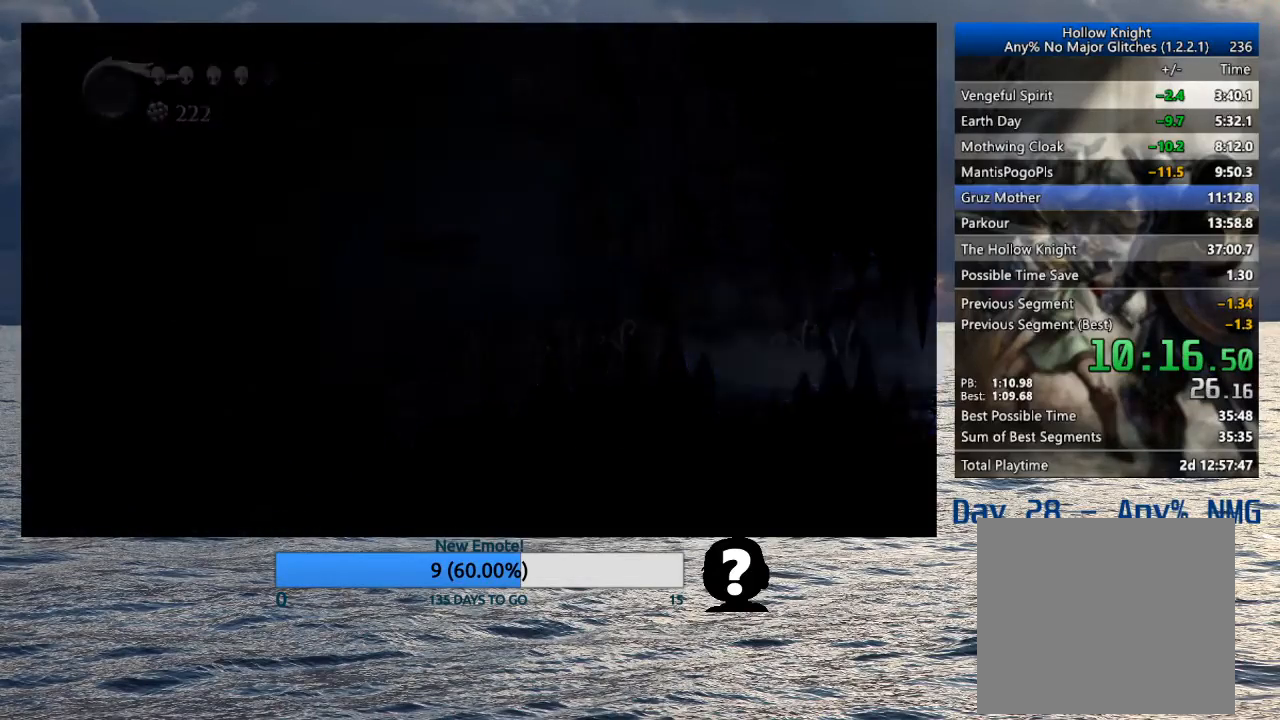
{"buttons": [], "left_stick": "right", "right_stick": "center", "events": []}
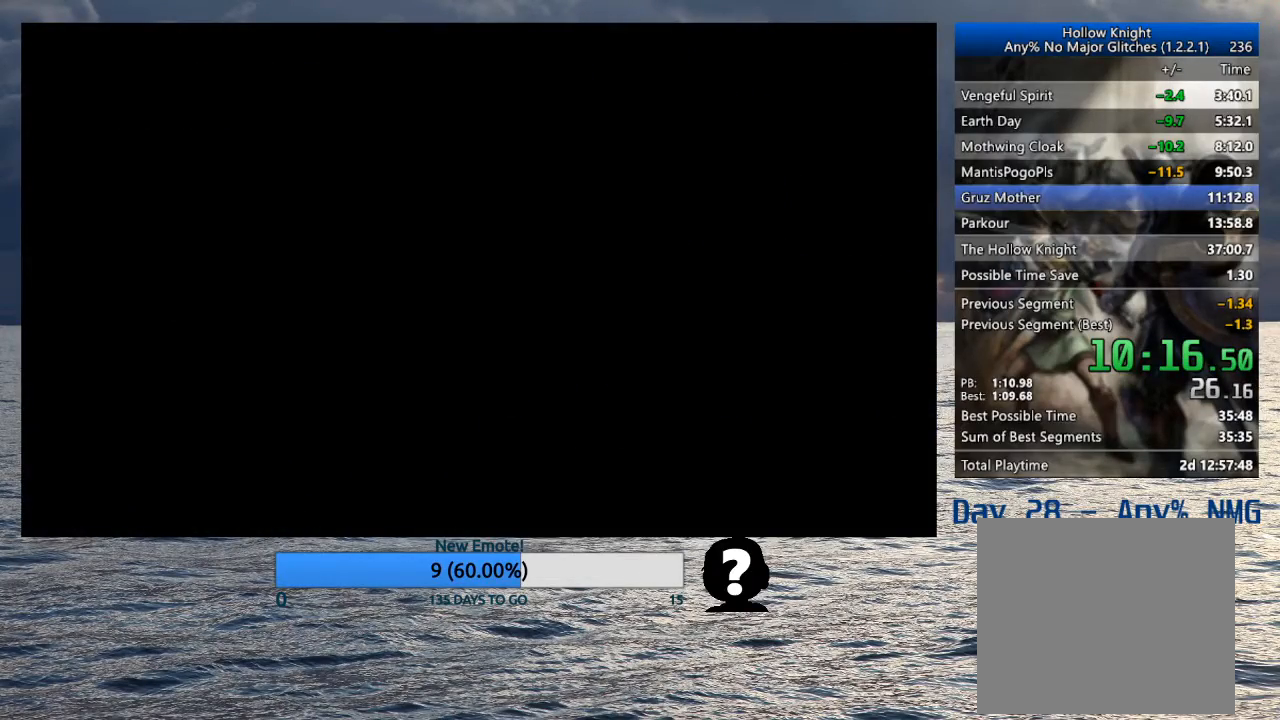
{"buttons": [], "left_stick": "right", "right_stick": "center", "events": []}
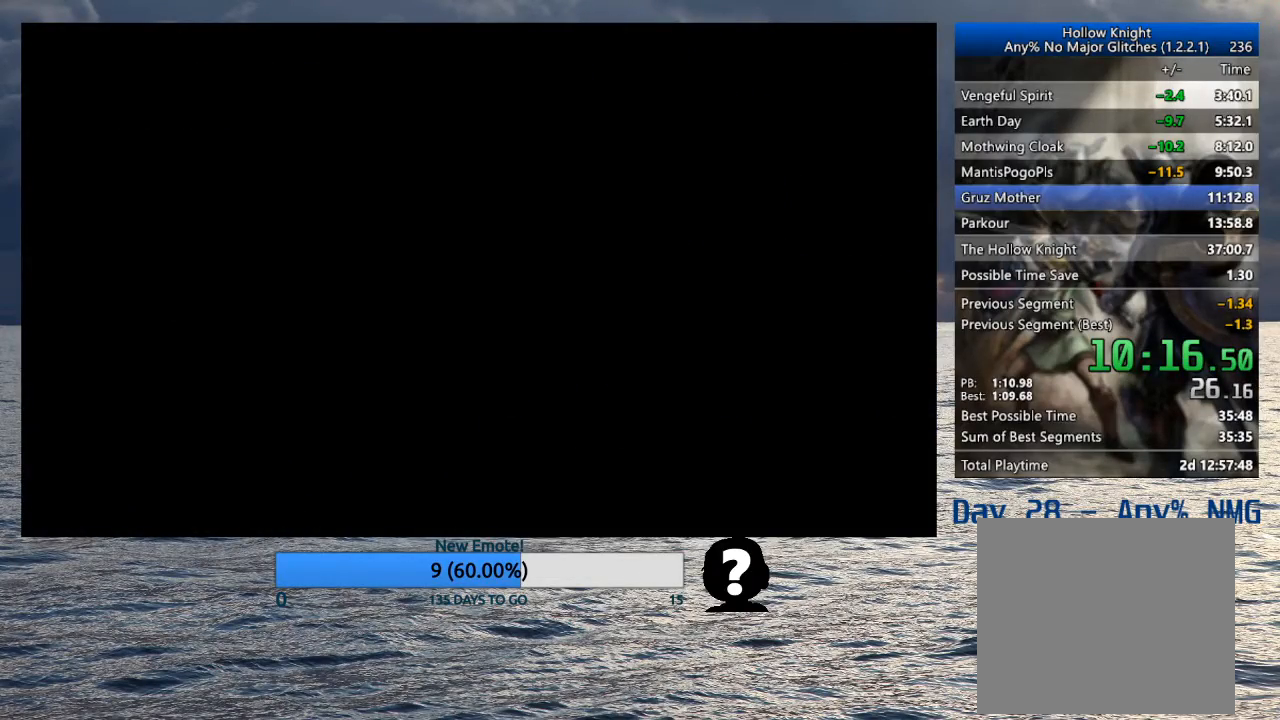
{"buttons": [], "left_stick": "right", "right_stick": "center", "events": []}
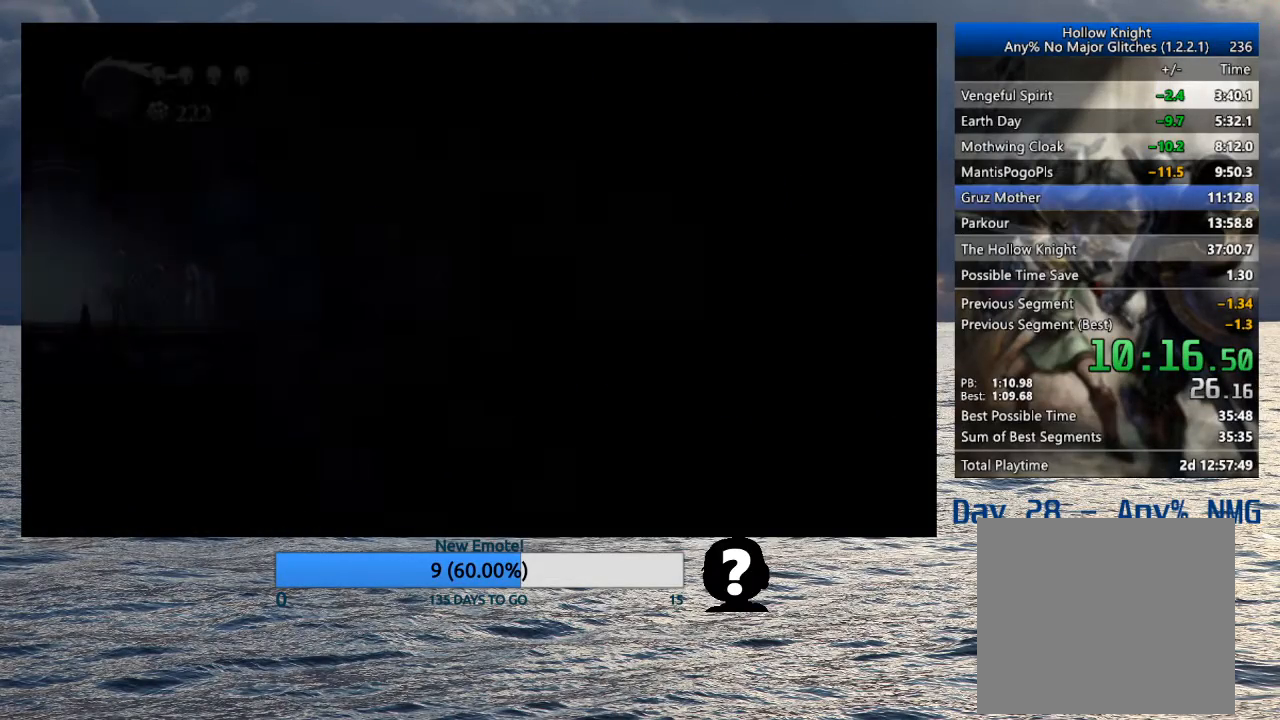
{"buttons": ["R2"], "left_stick": "right", "right_stick": "center", "events": [[400, "R2", "down"]]}
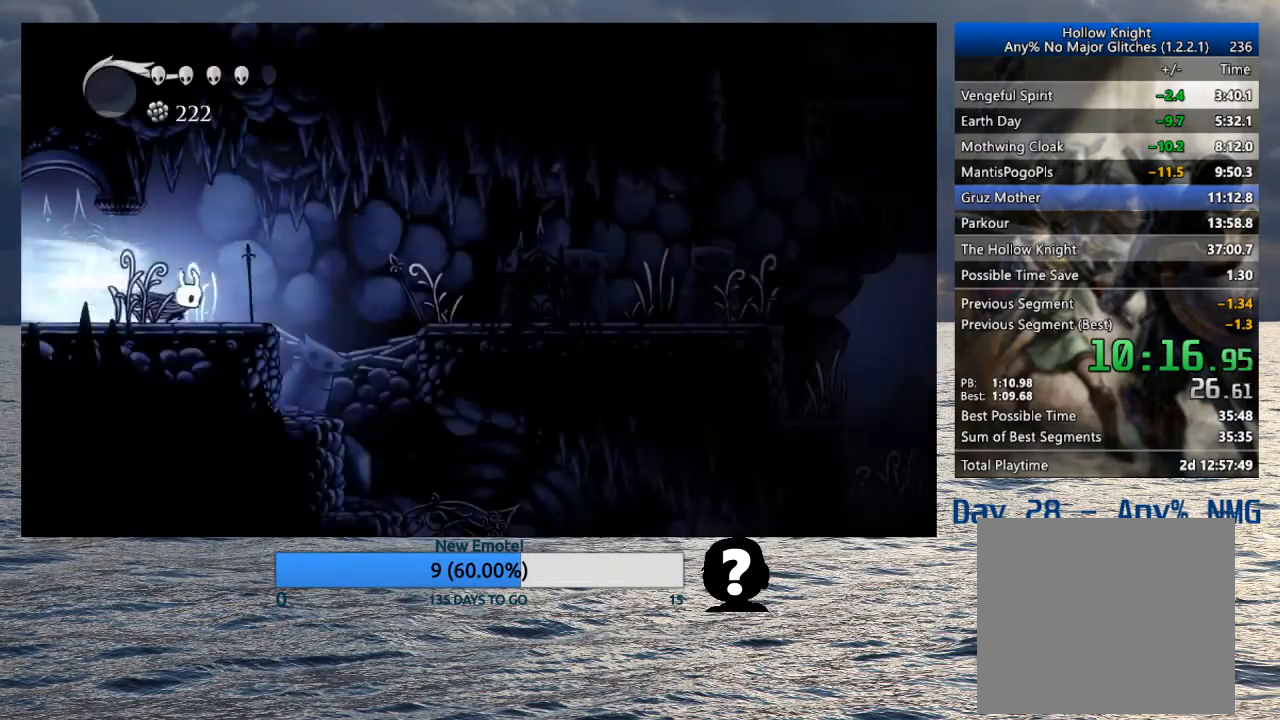
{"buttons": ["R2"], "left_stick": "right", "right_stick": "center", "events": [[33, "R2", "up"], [183, "CROSS", "down"], [383, "CROSS", "up"], [450, "R2", "down"]]}
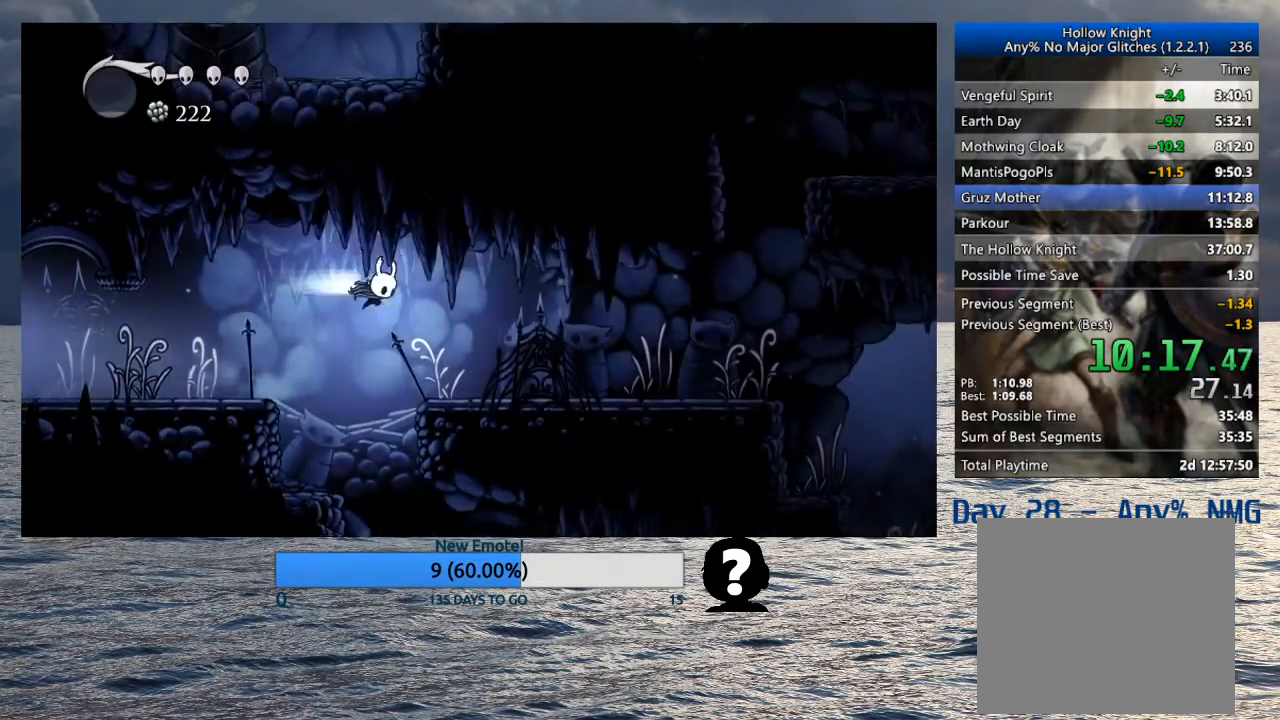
{"buttons": [], "left_stick": "right", "right_stick": "center", "events": [[83, "R2", "up"]]}
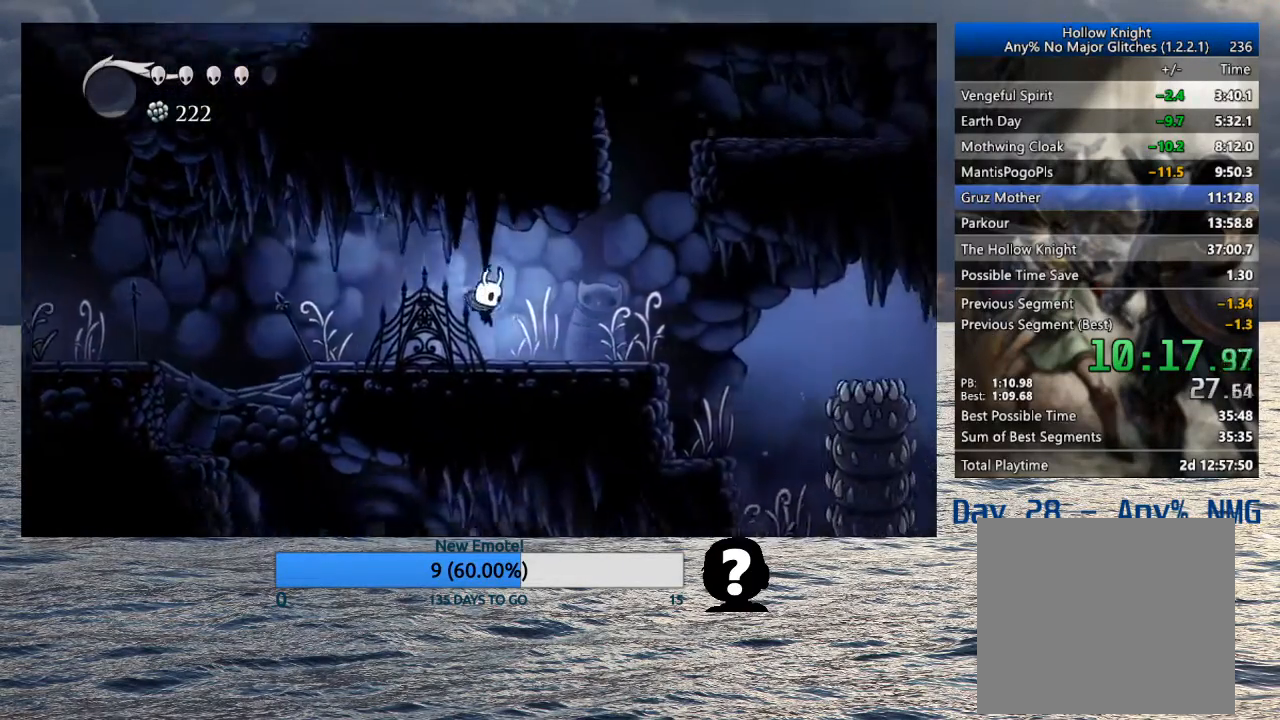
{"buttons": [], "left_stick": "right", "right_stick": "center", "events": [[67, "R2", "down"], [300, "R2", "up"]]}
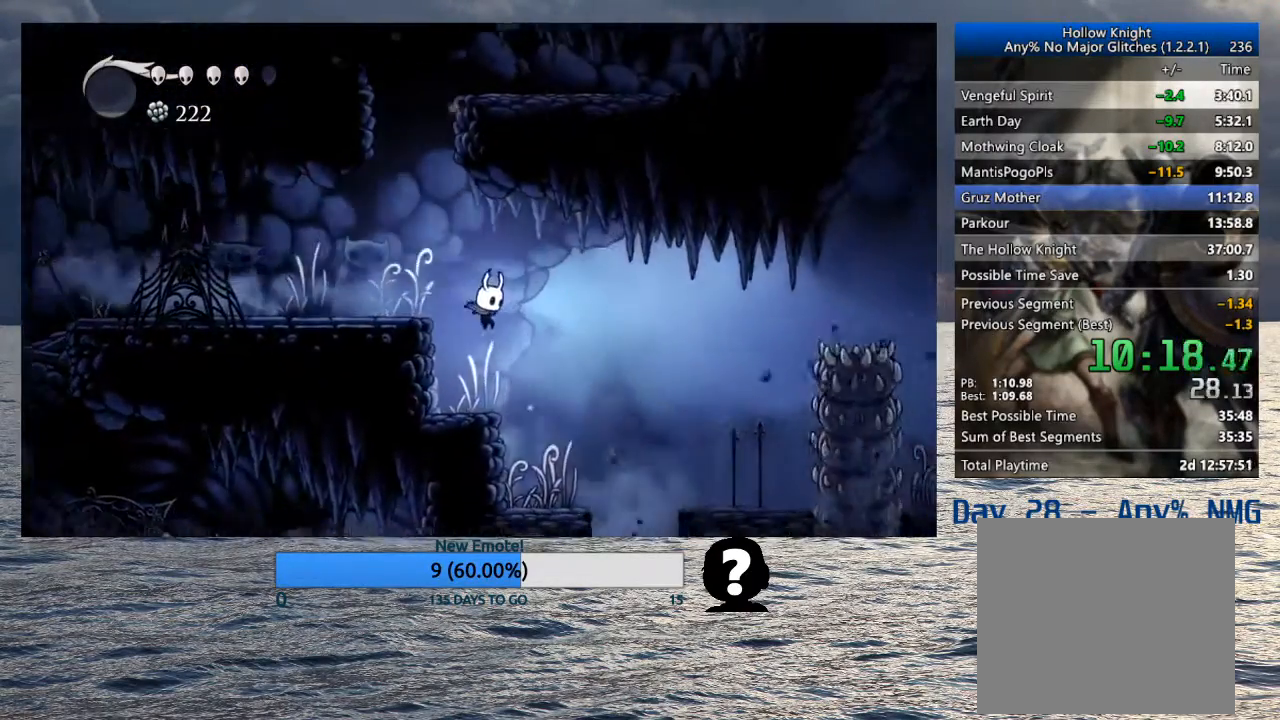
{"buttons": [], "left_stick": "right", "right_stick": "center", "events": [[83, "R2", "down"], [233, "R2", "up"]]}
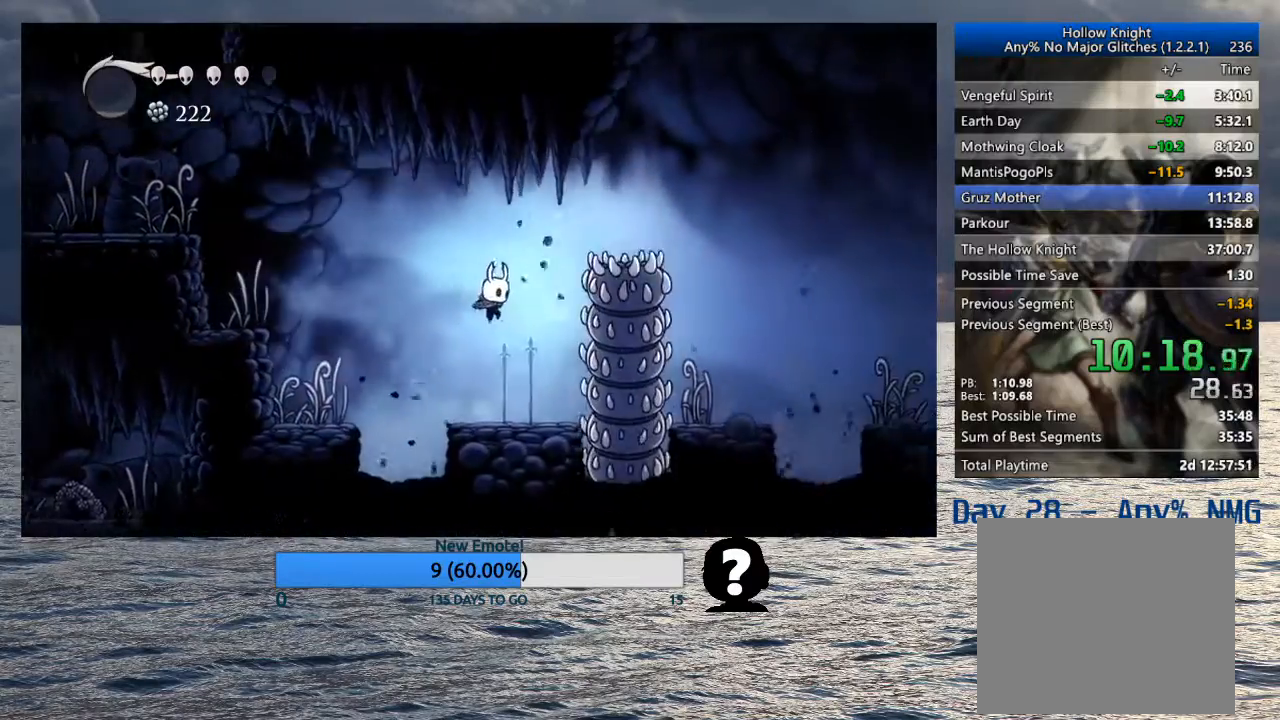
{"buttons": ["CROSS"], "left_stick": "down-right", "right_stick": "center", "events": [[133, "left_stick", "center"], [283, "CROSS", "down"], [417, "left_stick", "down-right"]]}
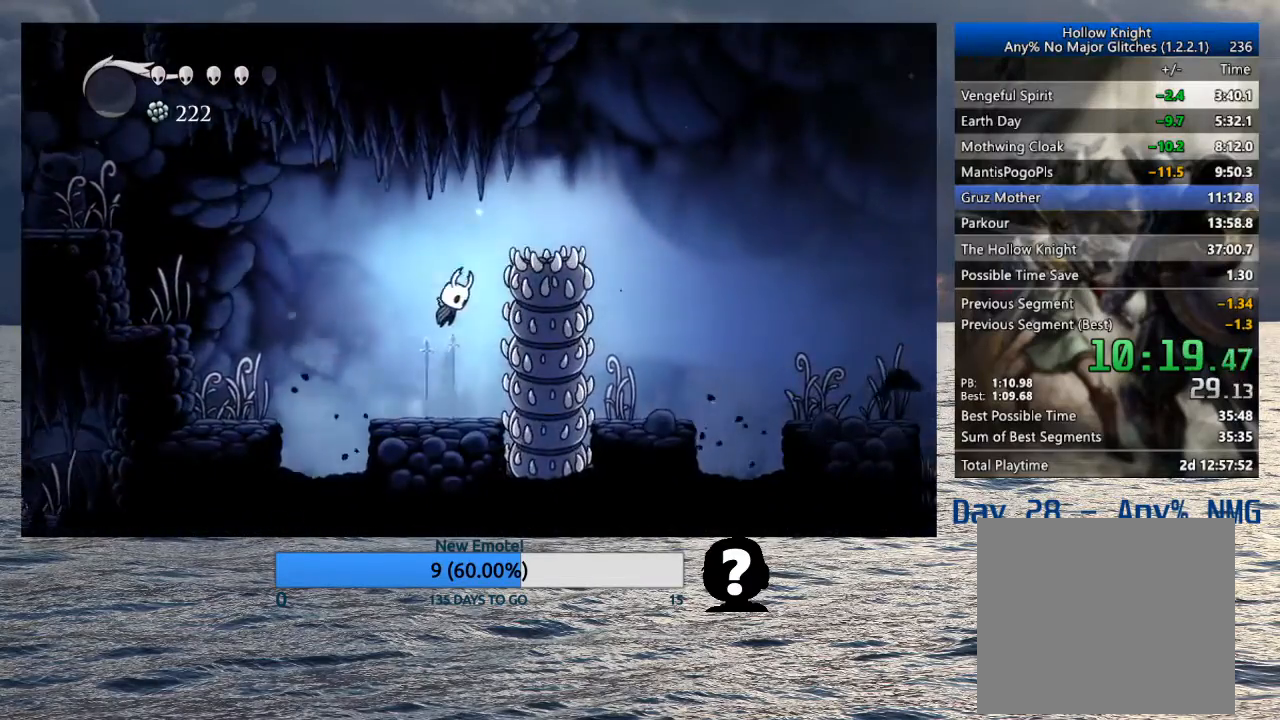
{"buttons": ["R2"], "left_stick": "down-right", "right_stick": "center", "events": [[67, "SQUARE", "down"], [283, "CROSS", "up"], [283, "SQUARE", "up"], [367, "R2", "down"]]}
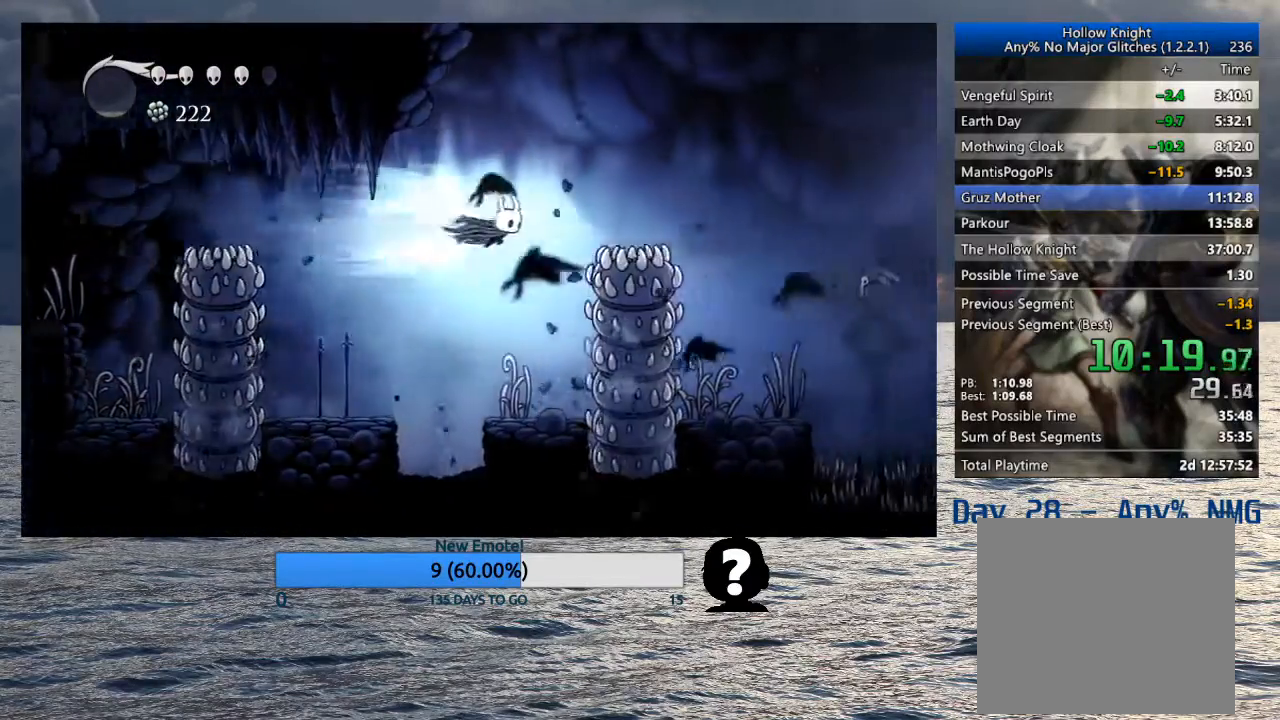
{"buttons": ["R2"], "left_stick": "down-right", "right_stick": "center", "events": [[33, "R2", "up"], [167, "SQUARE", "down"], [300, "SQUARE", "up"], [450, "R2", "down"]]}
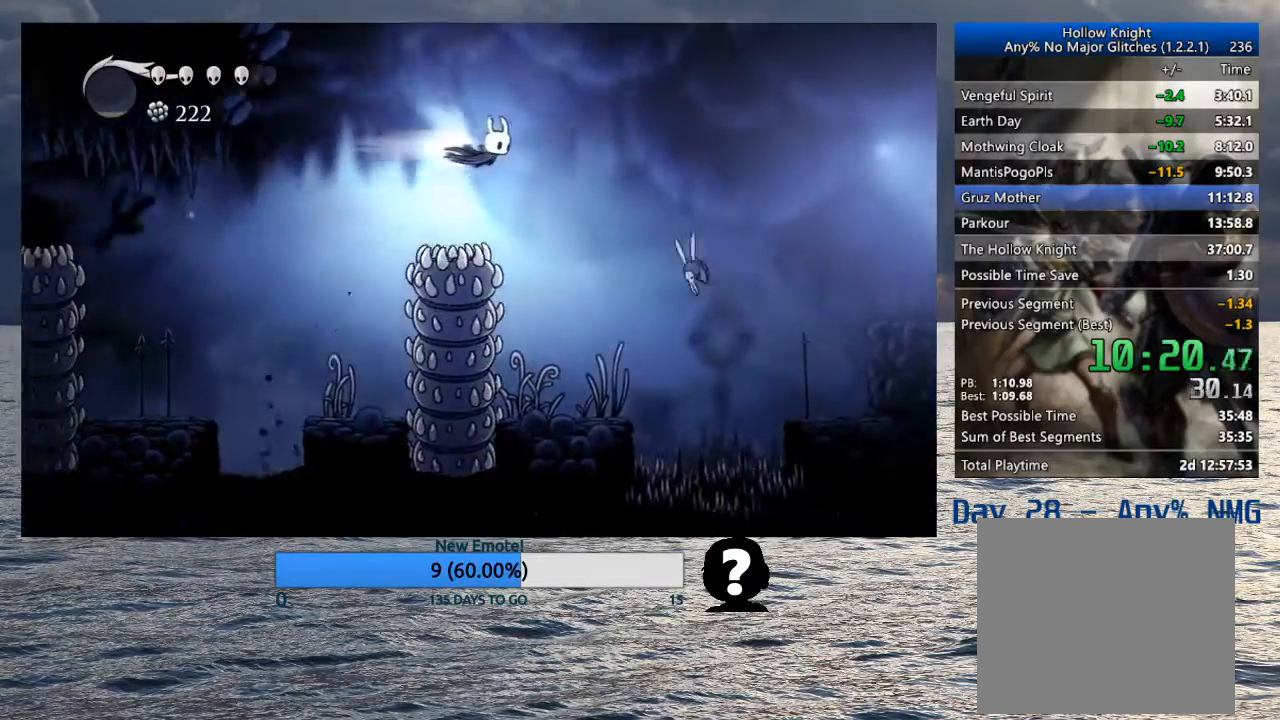
{"buttons": [], "left_stick": "down-right", "right_stick": "center", "events": [[100, "R2", "up"], [367, "SQUARE", "down"], [450, "SQUARE", "up"]]}
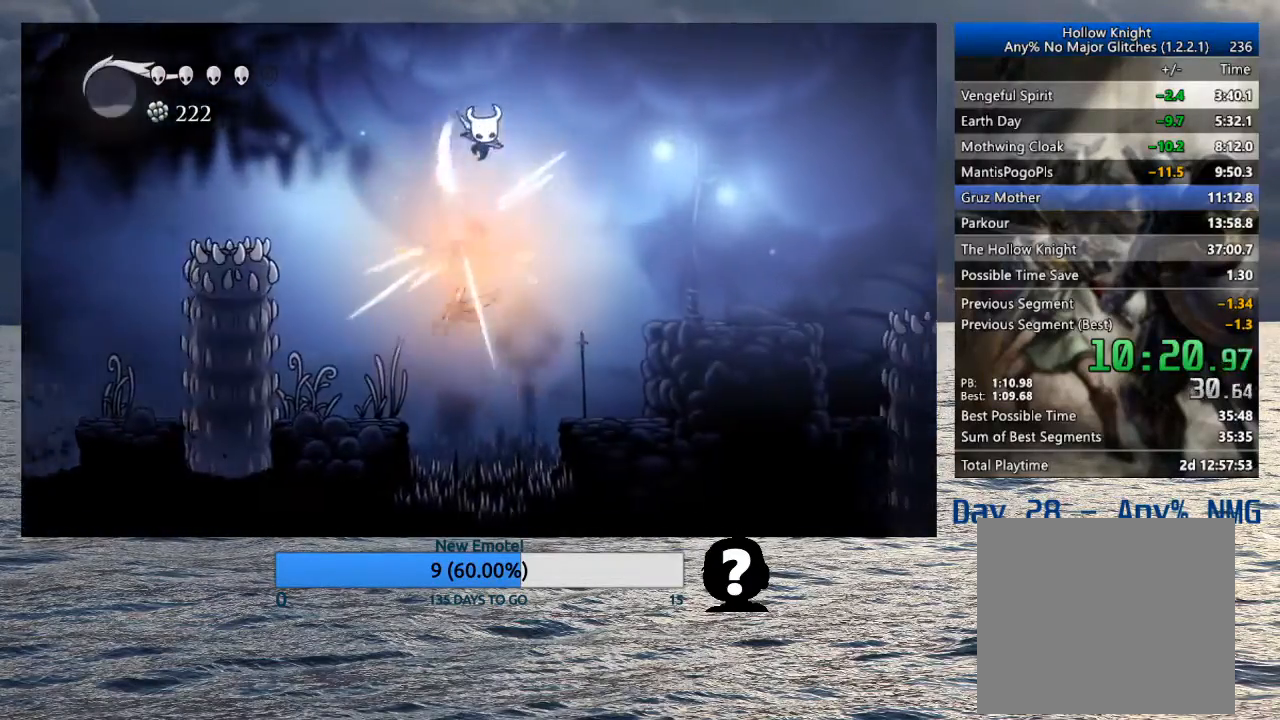
{"buttons": [], "left_stick": "right", "right_stick": "center", "events": [[17, "R2", "down"], [150, "R2", "up"], [500, "left_stick", "right"]]}
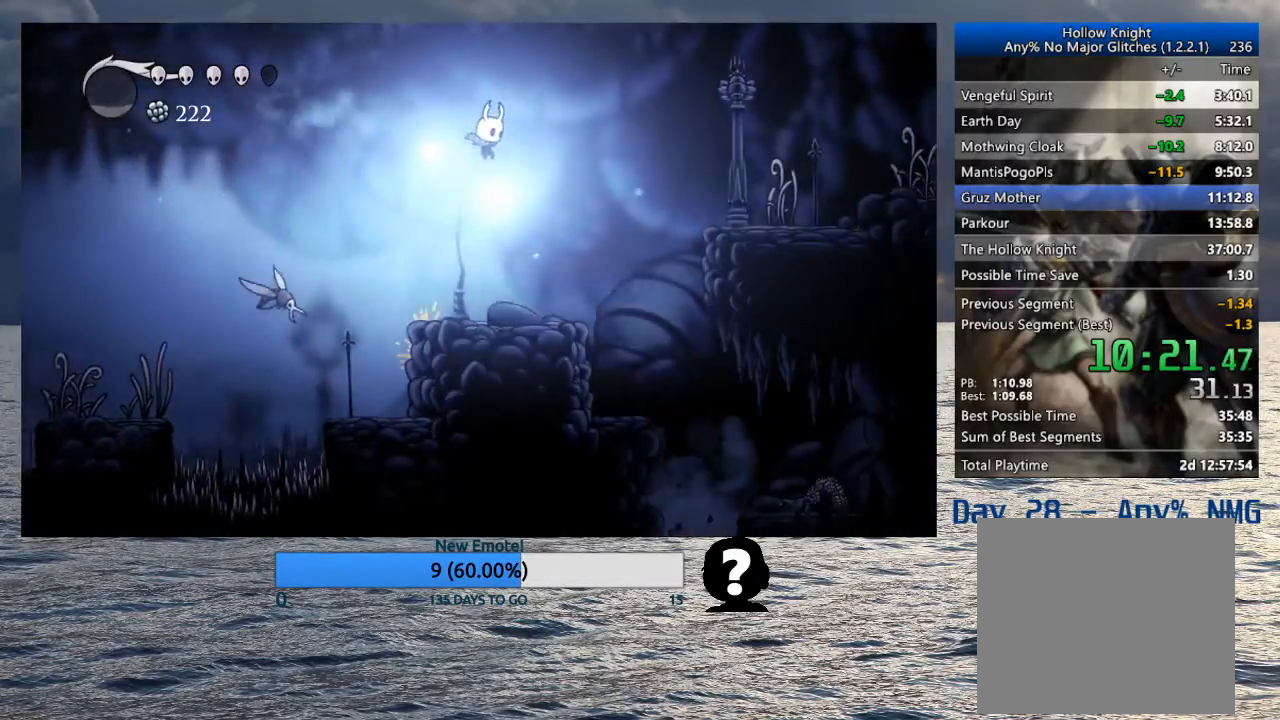
{"buttons": ["CROSS"], "left_stick": "right", "right_stick": "center", "events": [[333, "CROSS", "down"]]}
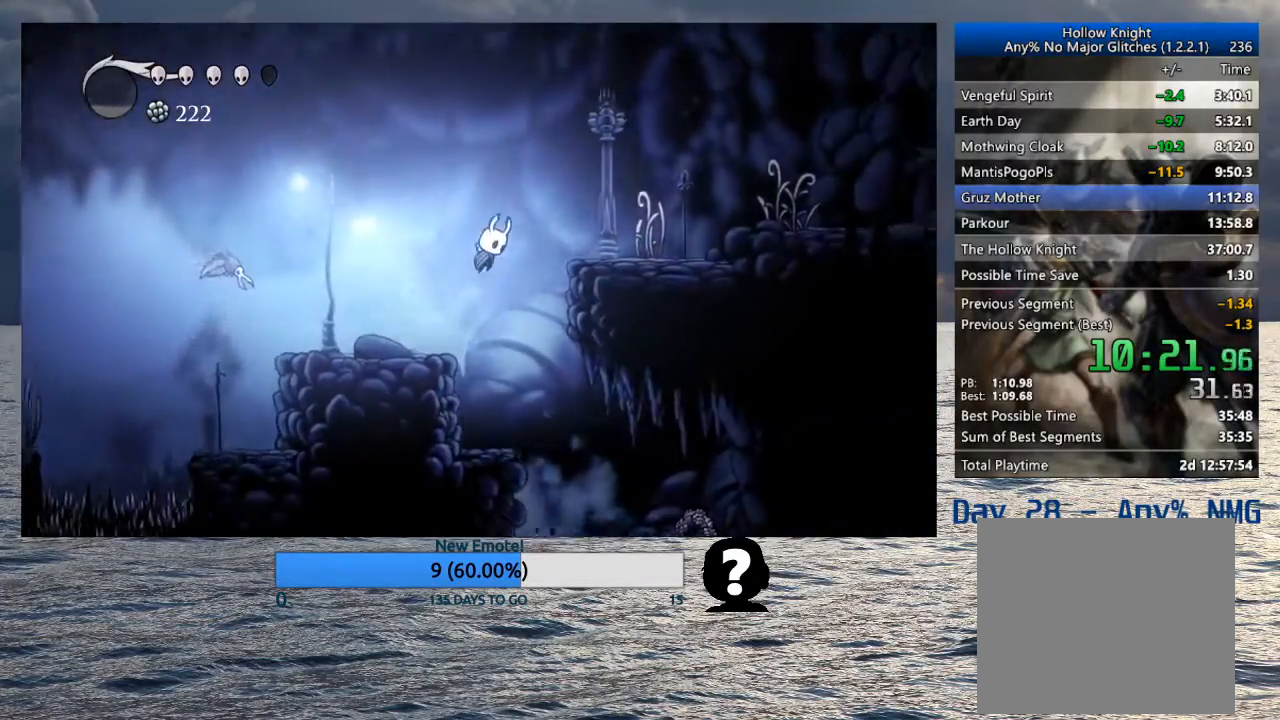
{"buttons": ["CROSS"], "left_stick": "right", "right_stick": "center", "events": [[300, "R2", "down"], [483, "R2", "up"]]}